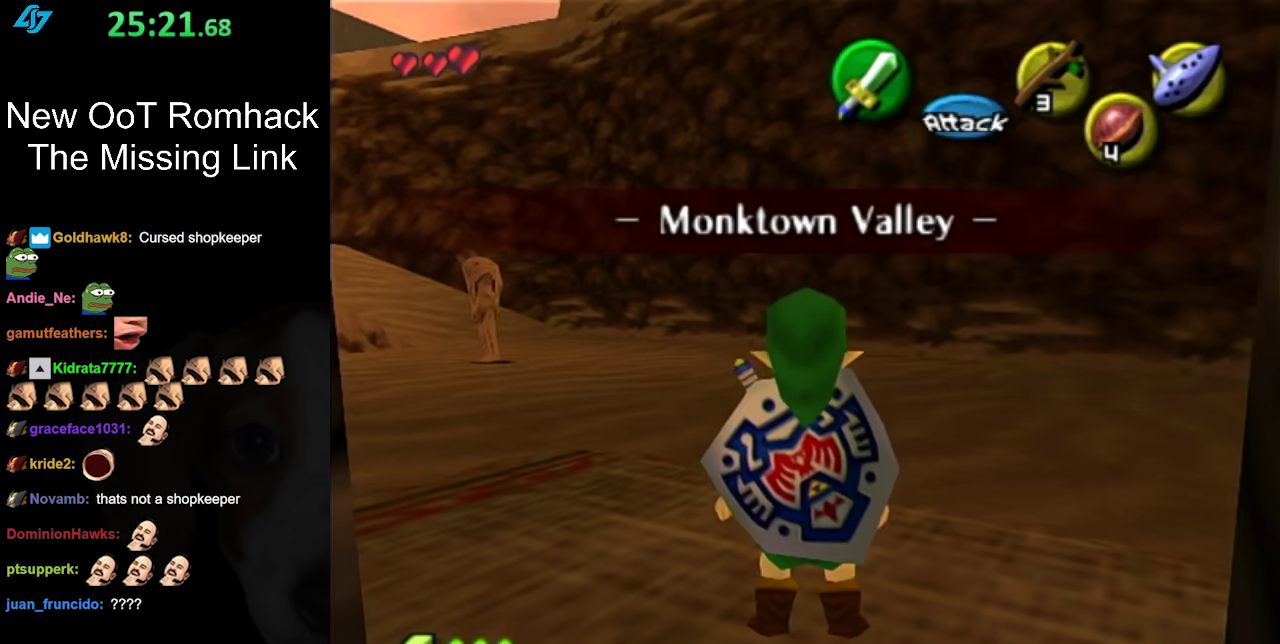
Gameplay with a controller (Nintendo layout); each line is a JSON object with the inputs held at the frame after it. "events" lists button and stick changes between this image and that frame as [ms after this image, input, new state], when the widget could be followed in between. Not read: L3 R3.
{"buttons": ["A"], "left_stick": "up", "right_stick": "center", "events": [[167, "left_stick", "up-right"], [317, "left_stick", "up"], [500, "A", "down"]]}
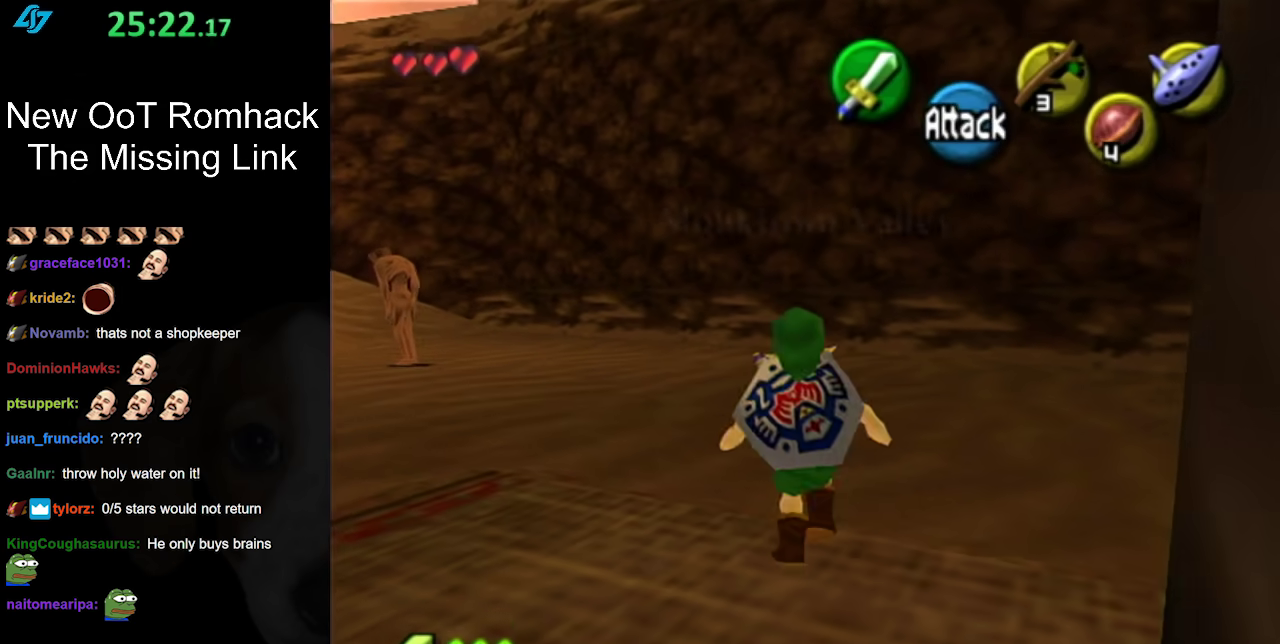
{"buttons": [], "left_stick": "up", "right_stick": "center", "events": [[133, "A", "up"], [217, "A", "down"], [317, "A", "up"]]}
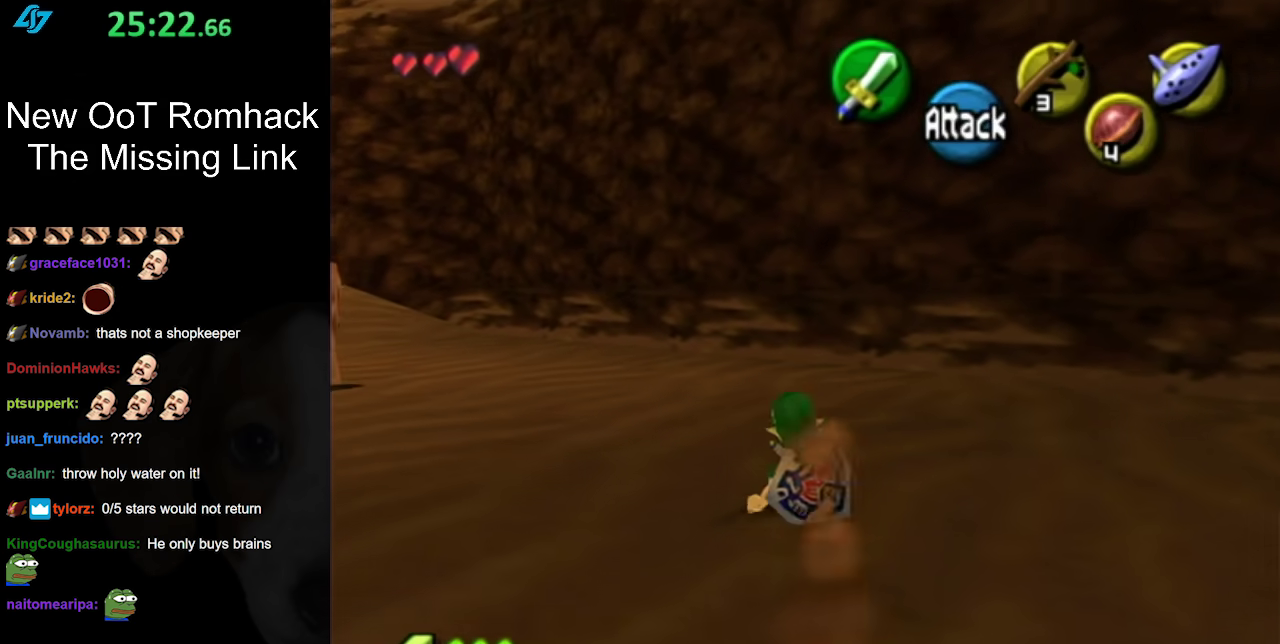
{"buttons": [], "left_stick": "up-left", "right_stick": "center", "events": [[167, "left_stick", "up-left"], [250, "A", "down"], [400, "A", "up"]]}
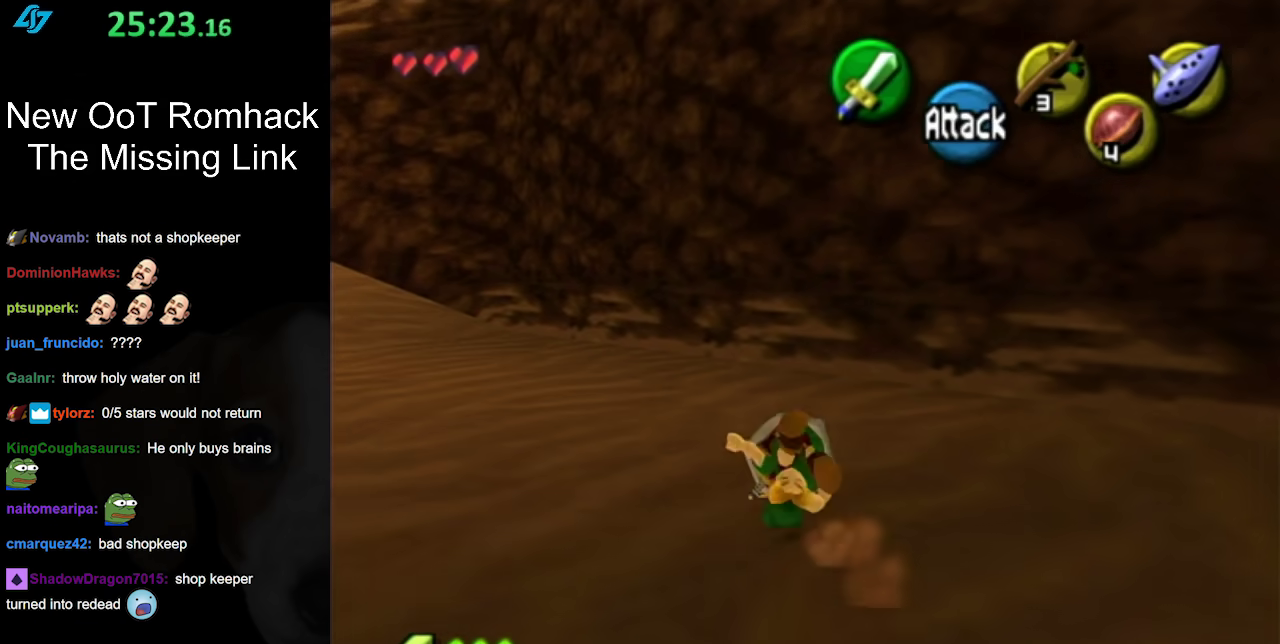
{"buttons": ["A"], "left_stick": "up-left", "right_stick": "center", "events": [[500, "A", "down"]]}
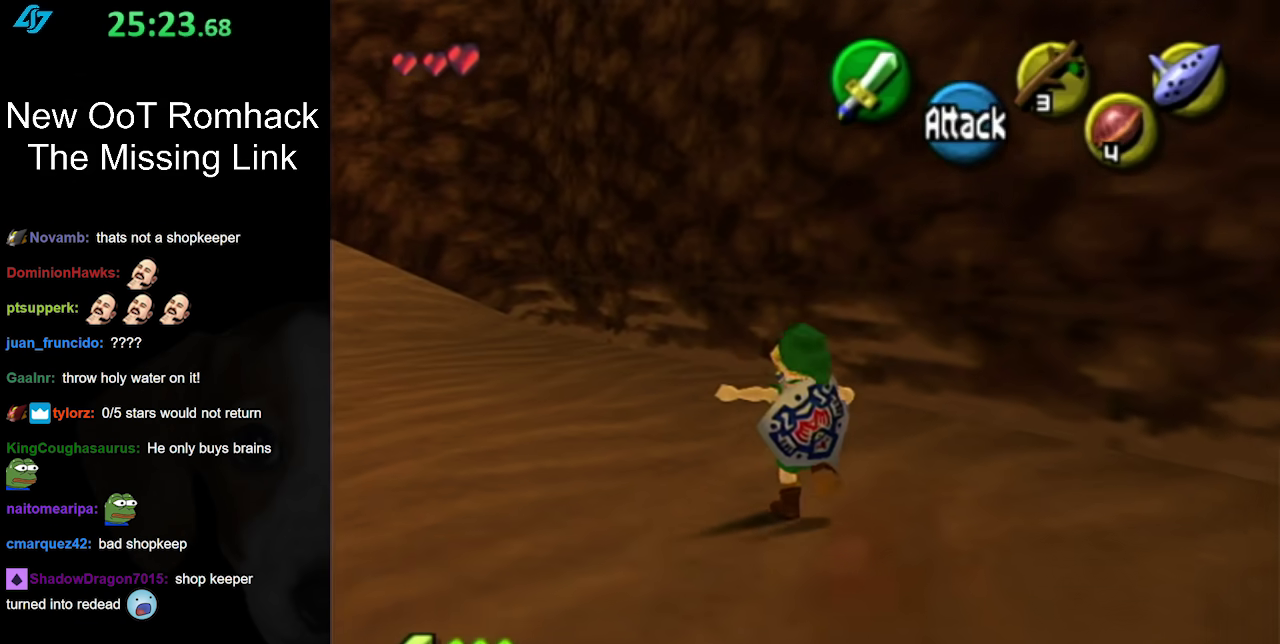
{"buttons": [], "left_stick": "up", "right_stick": "center", "events": [[100, "L1", "down"], [150, "left_stick", "up"], [183, "A", "up"], [350, "L1", "up"]]}
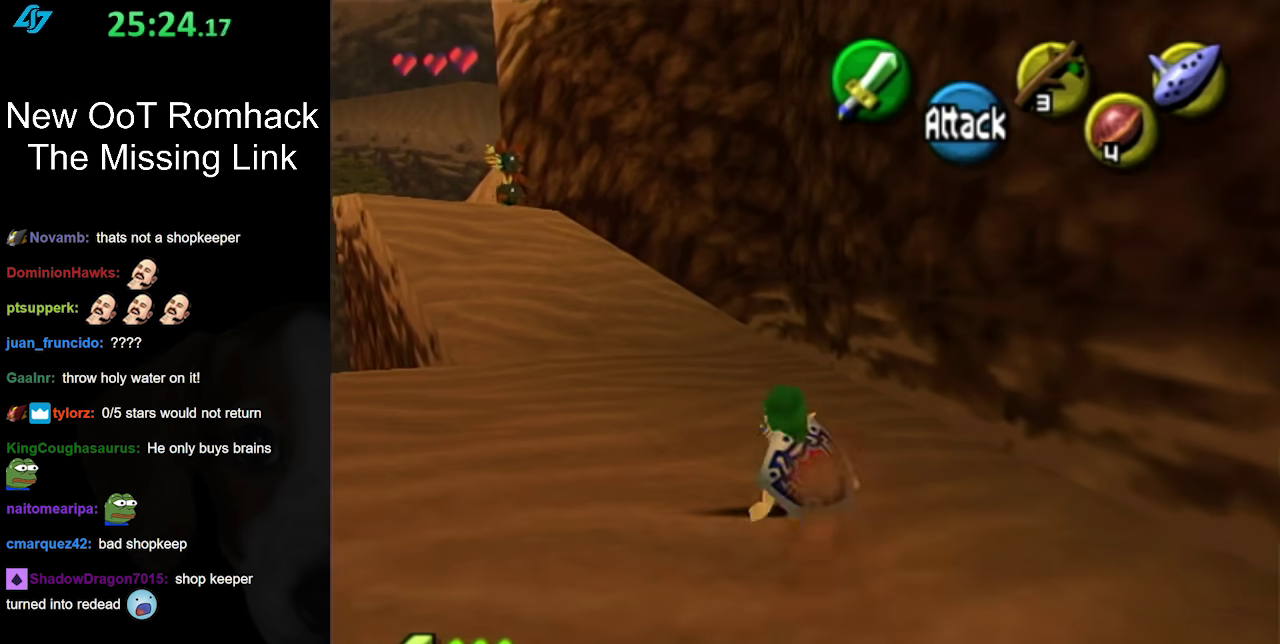
{"buttons": [], "left_stick": "up-left", "right_stick": "center", "events": [[150, "left_stick", "up-left"], [217, "A", "down"], [400, "A", "up"]]}
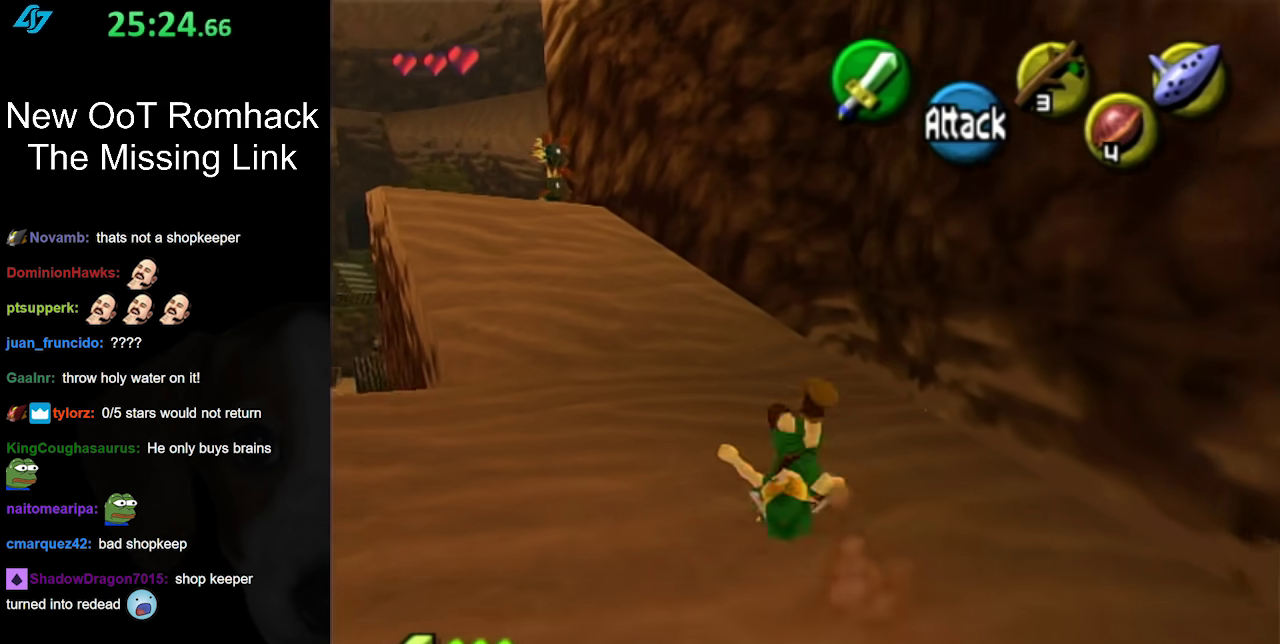
{"buttons": [], "left_stick": "up-left", "right_stick": "center", "events": []}
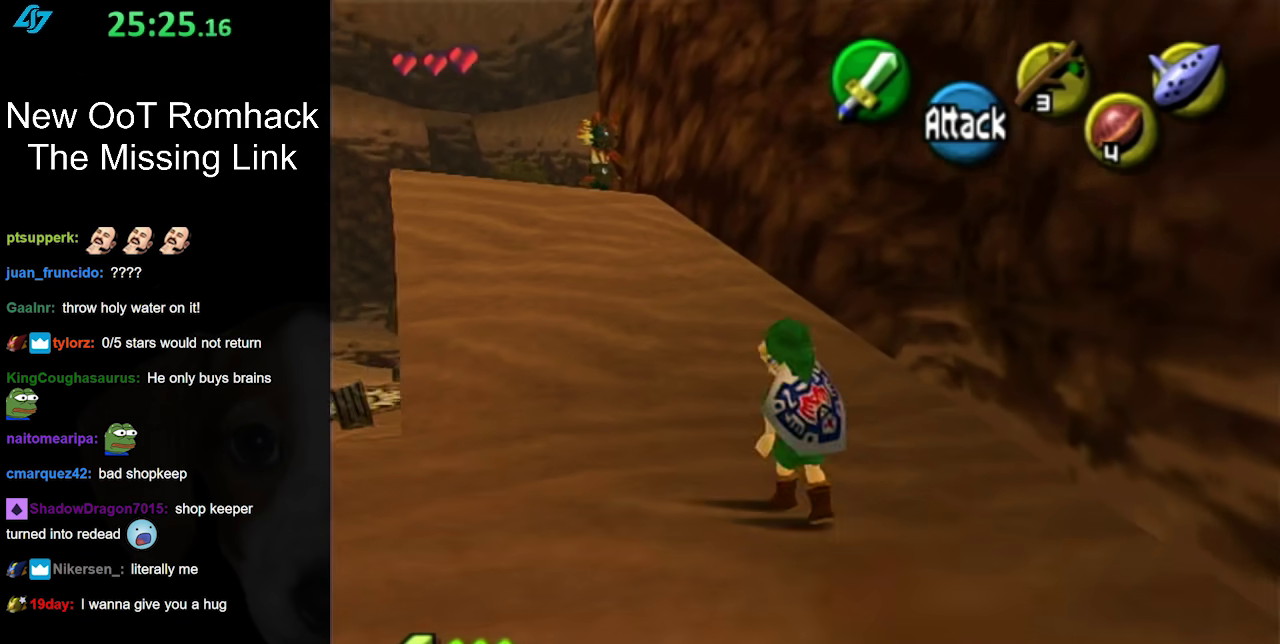
{"buttons": [], "left_stick": "up-left", "right_stick": "center", "events": [[33, "A", "down"], [217, "A", "up"]]}
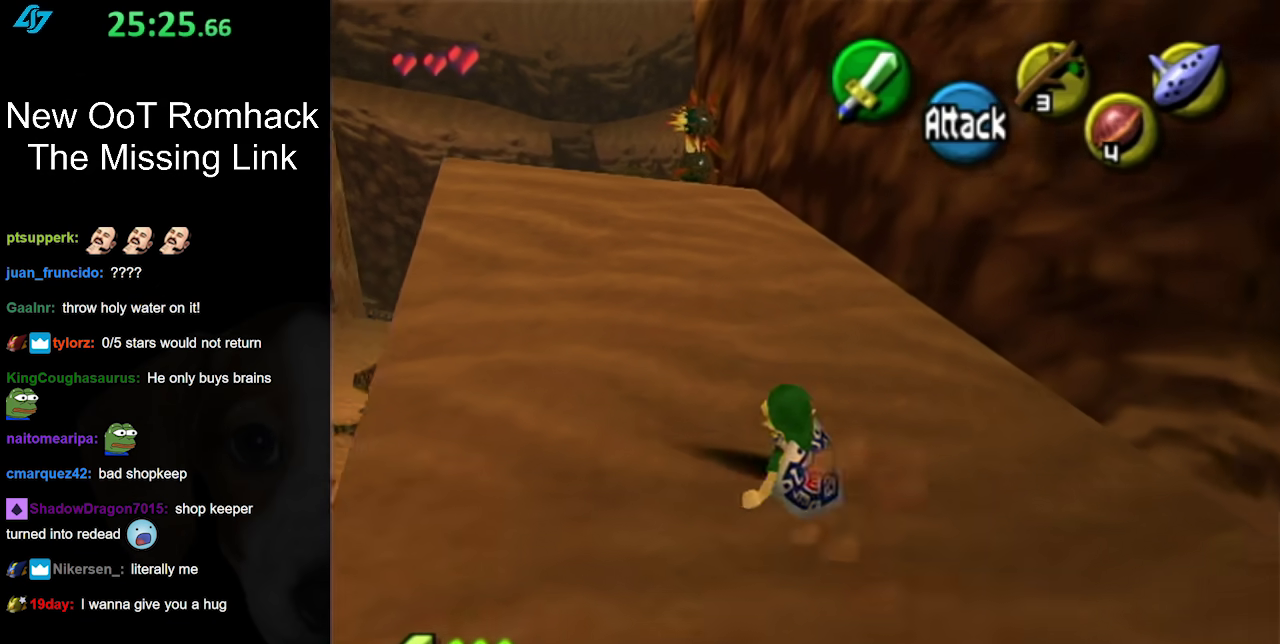
{"buttons": [], "left_stick": "up", "right_stick": "center", "events": [[133, "left_stick", "up"], [283, "A", "down"], [467, "A", "up"]]}
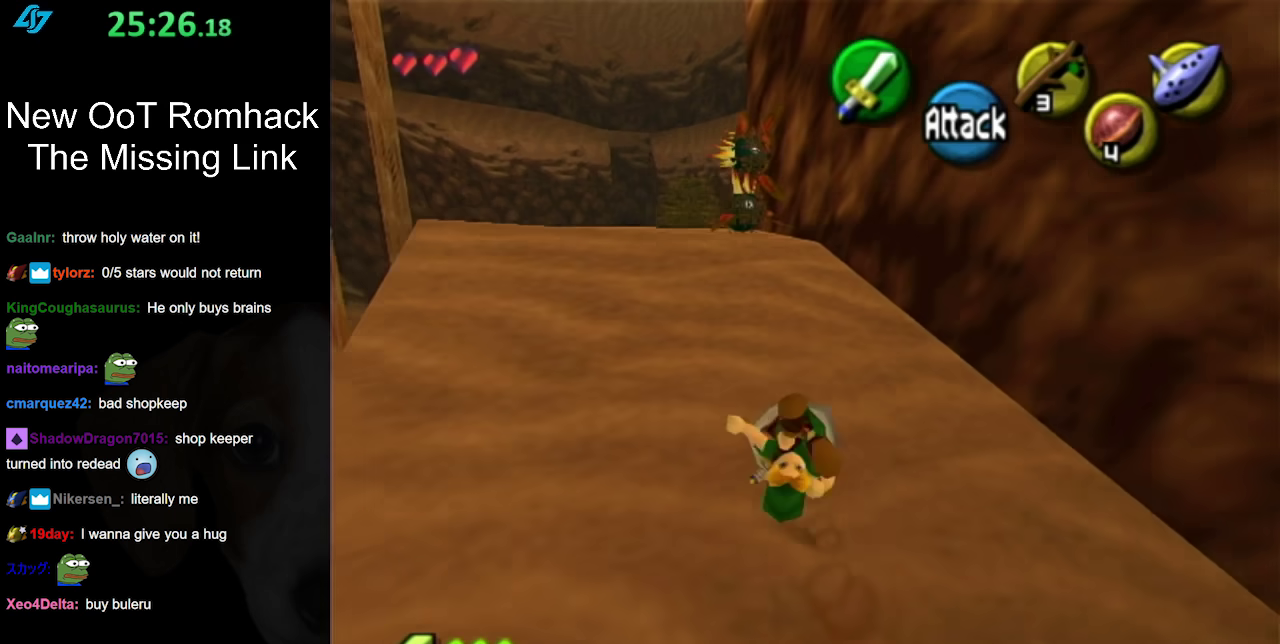
{"buttons": ["A"], "left_stick": "up", "right_stick": "center", "events": [[500, "A", "down"]]}
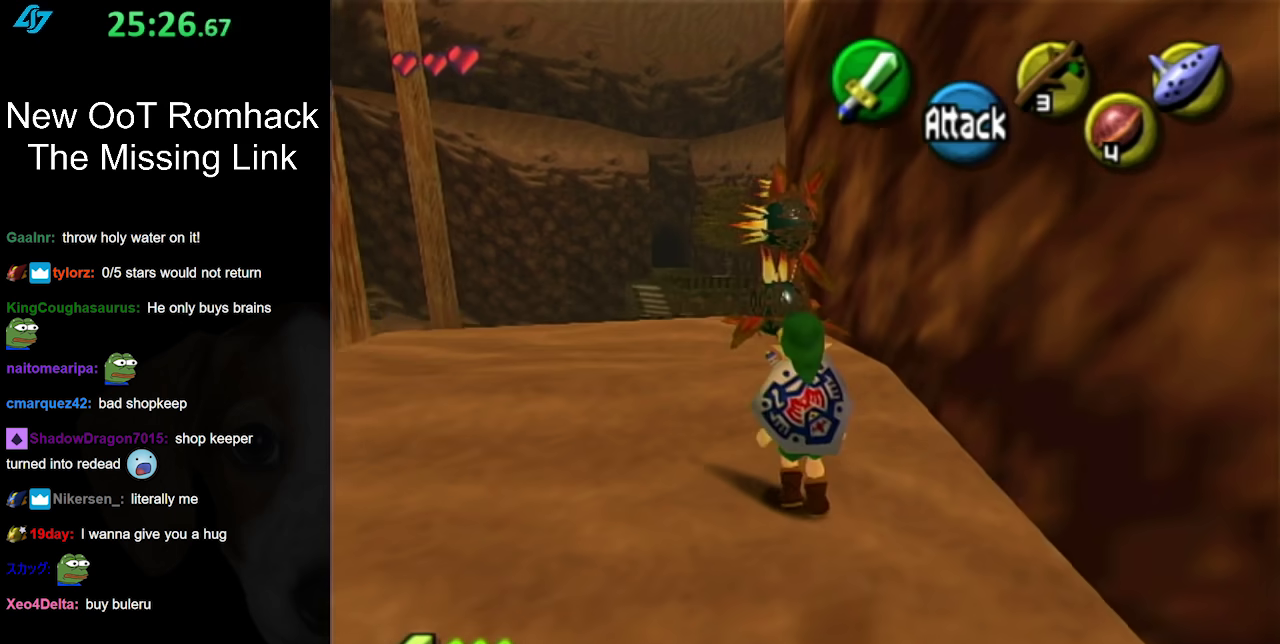
{"buttons": [], "left_stick": "up", "right_stick": "center", "events": [[217, "A", "up"]]}
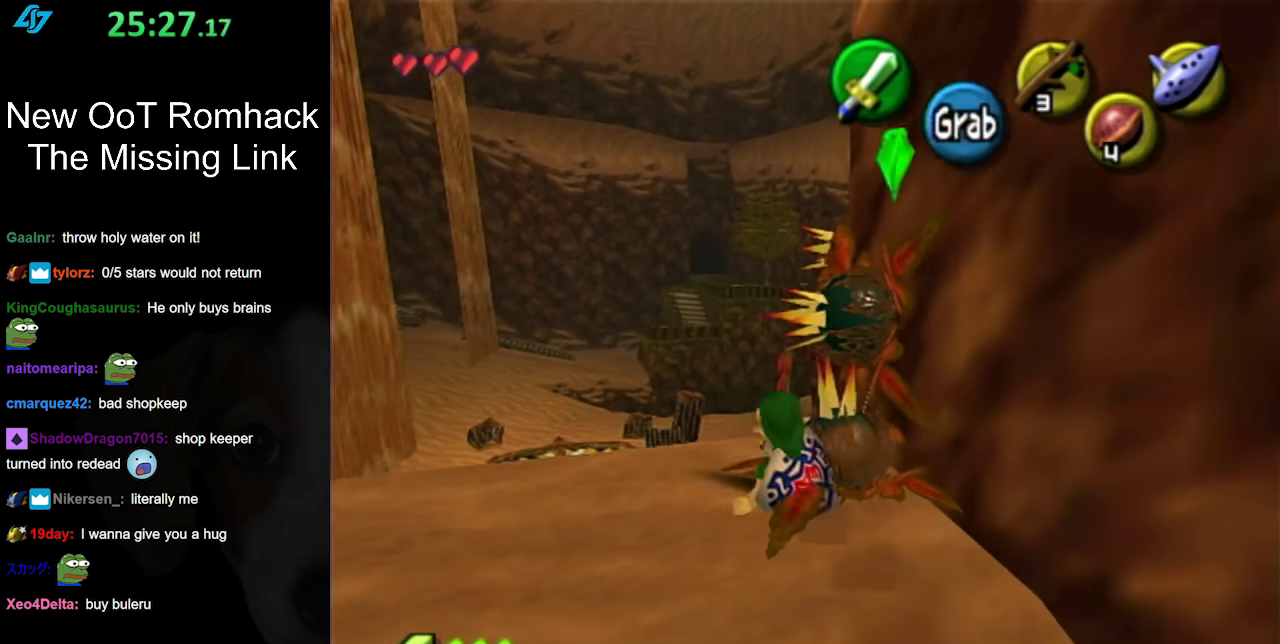
{"buttons": [], "left_stick": "up-right", "right_stick": "center"}
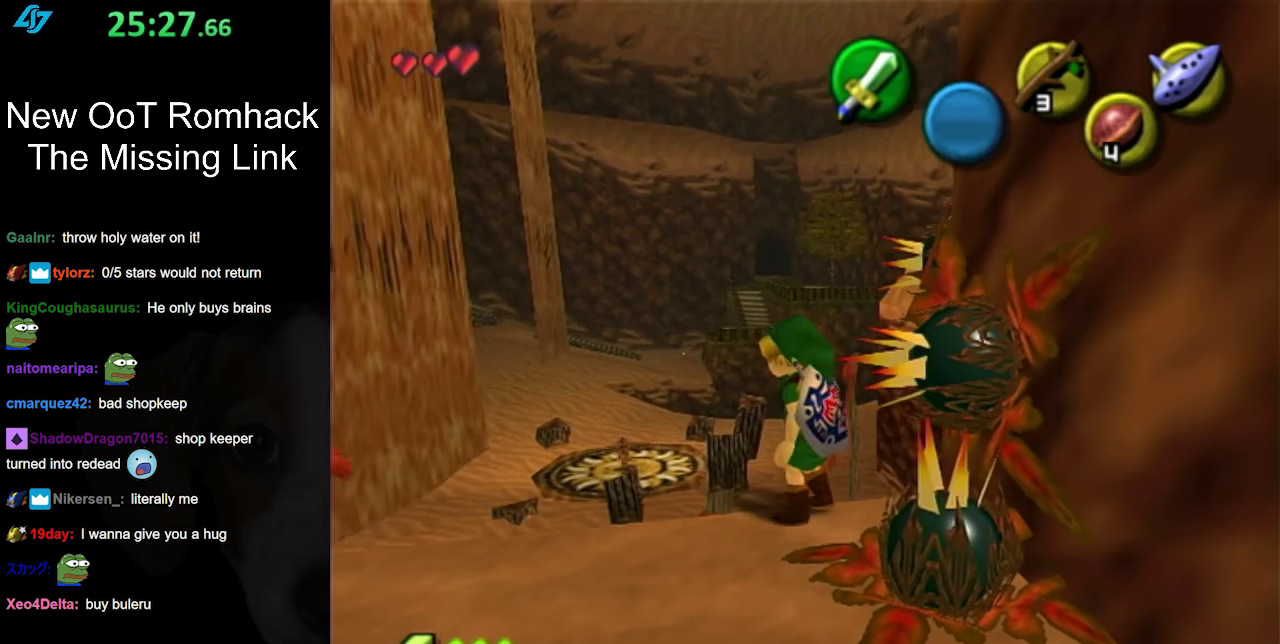
{"buttons": [], "left_stick": "up-right", "right_stick": "center", "events": [[217, "A", "down"], [433, "A", "up"]]}
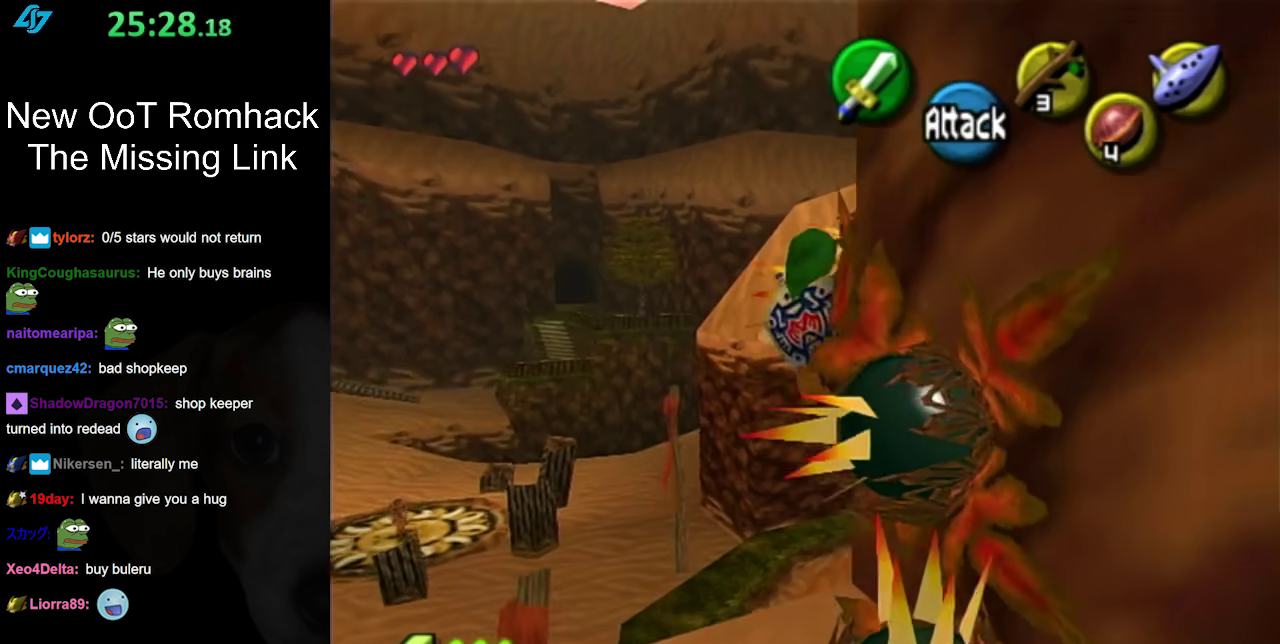
{"buttons": [], "left_stick": "up-right", "right_stick": "center", "events": []}
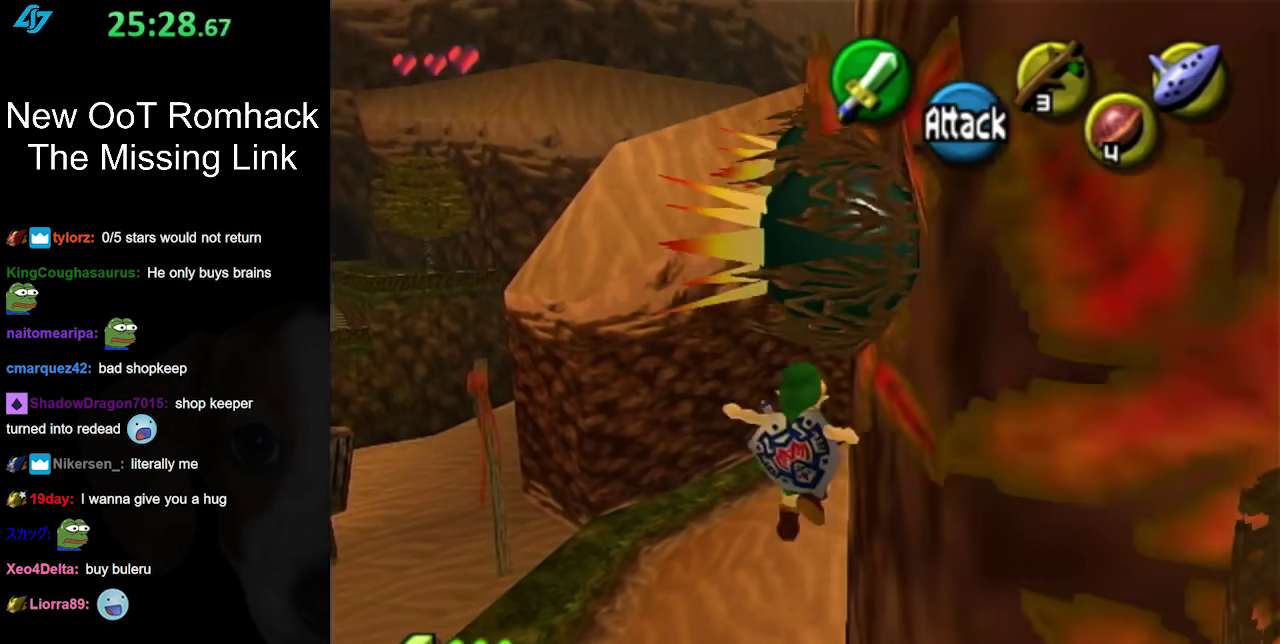
{"buttons": ["B"], "left_stick": "up-right", "right_stick": "center", "events": [[500, "B", "down"]]}
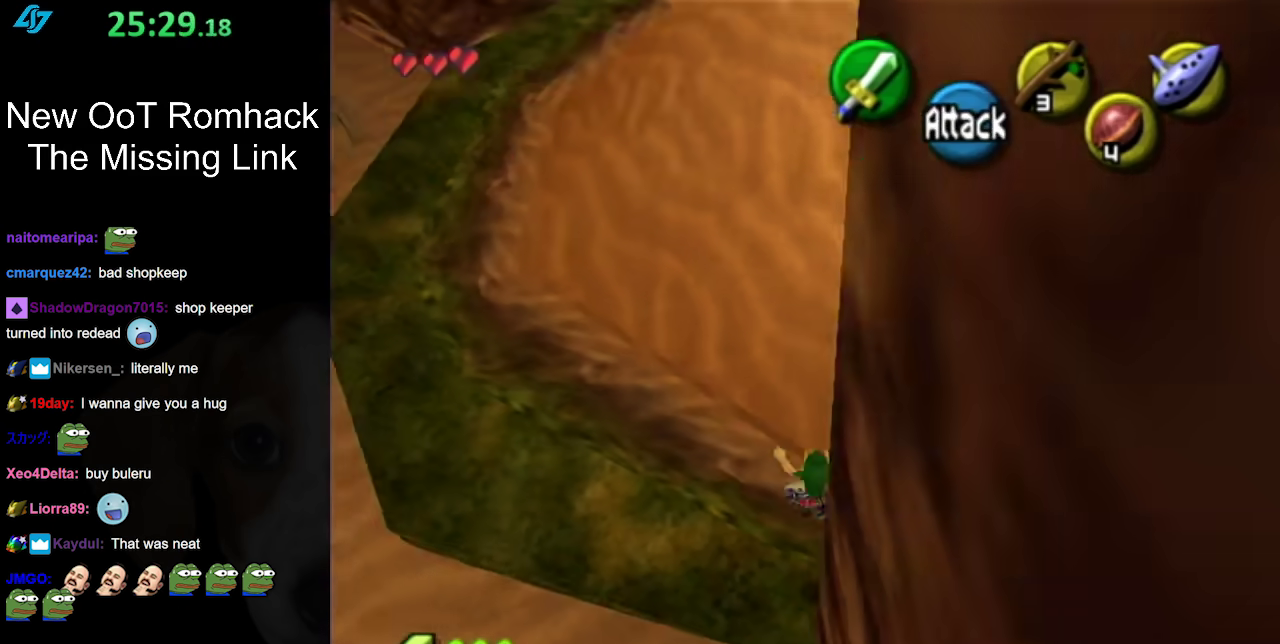
{"buttons": [], "left_stick": "up", "right_stick": "center", "events": [[183, "B", "up"], [250, "left_stick", "up"]]}
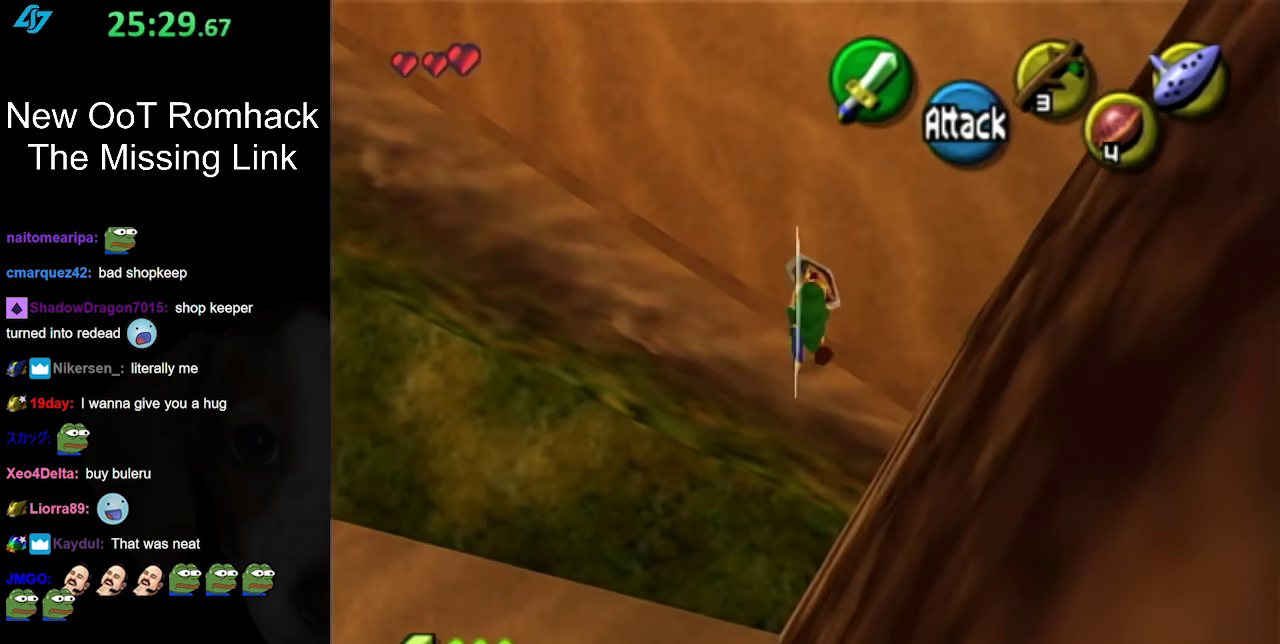
{"buttons": [], "left_stick": "up", "right_stick": "center", "events": []}
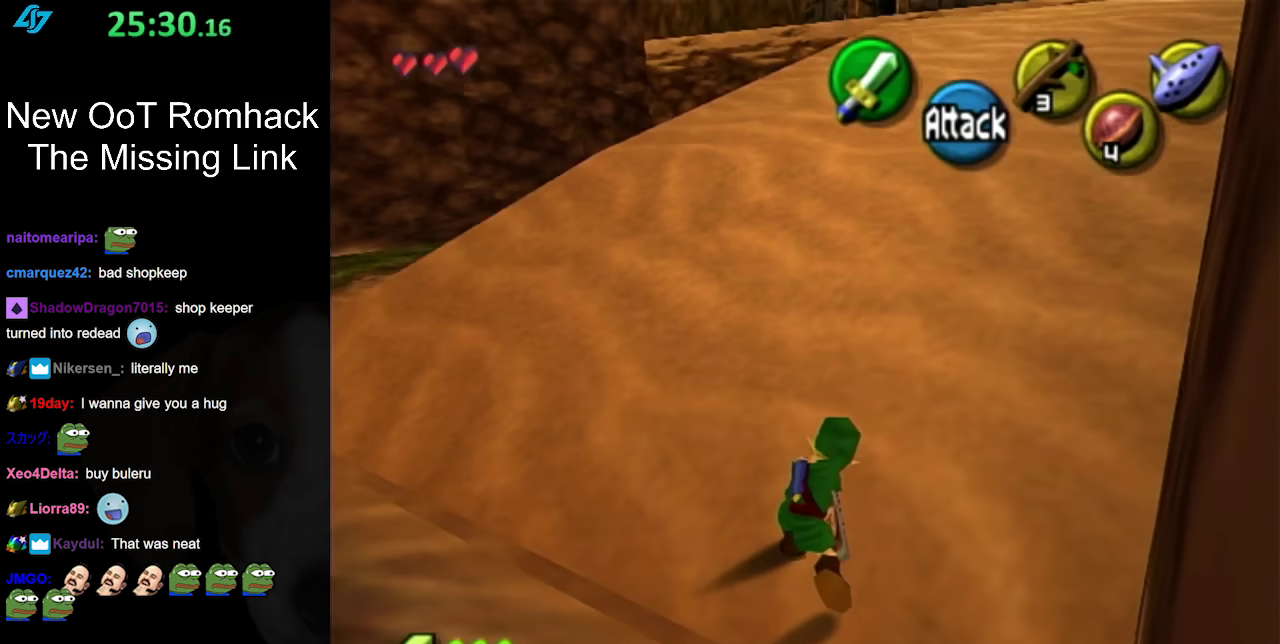
{"buttons": ["A"], "left_stick": "up-right", "right_stick": "center", "events": [[133, "left_stick", "up-right"], [350, "A", "down"]]}
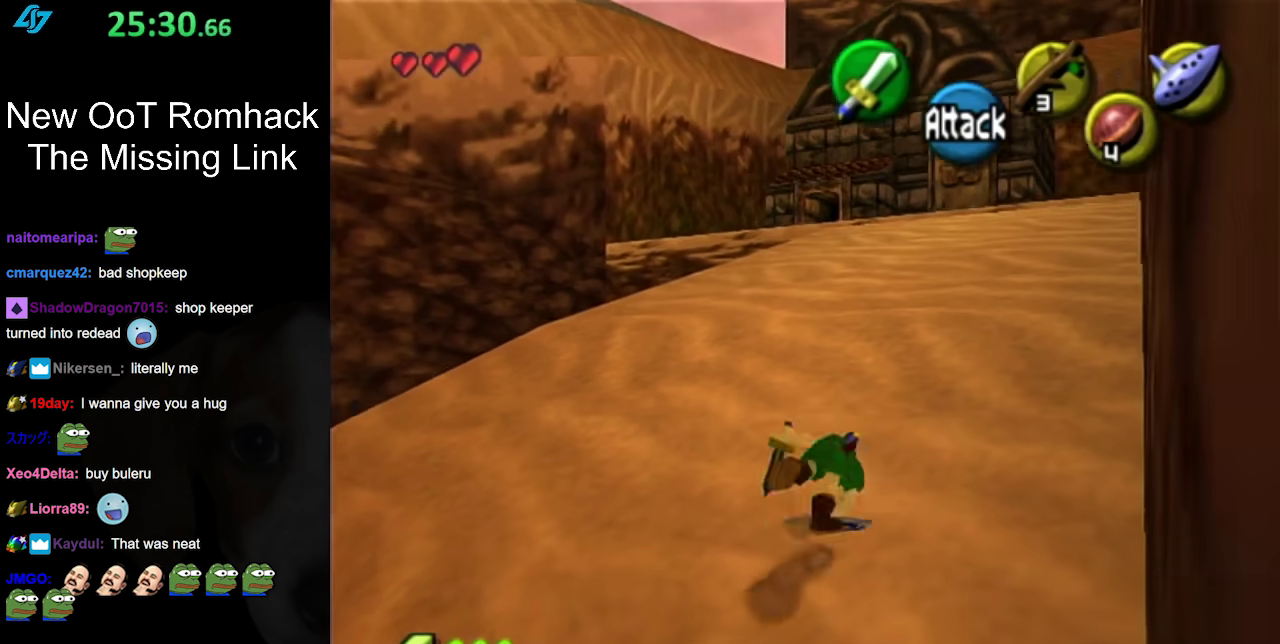
{"buttons": [], "left_stick": "up", "right_stick": "center", "events": [[33, "A", "up"], [283, "left_stick", "up"]]}
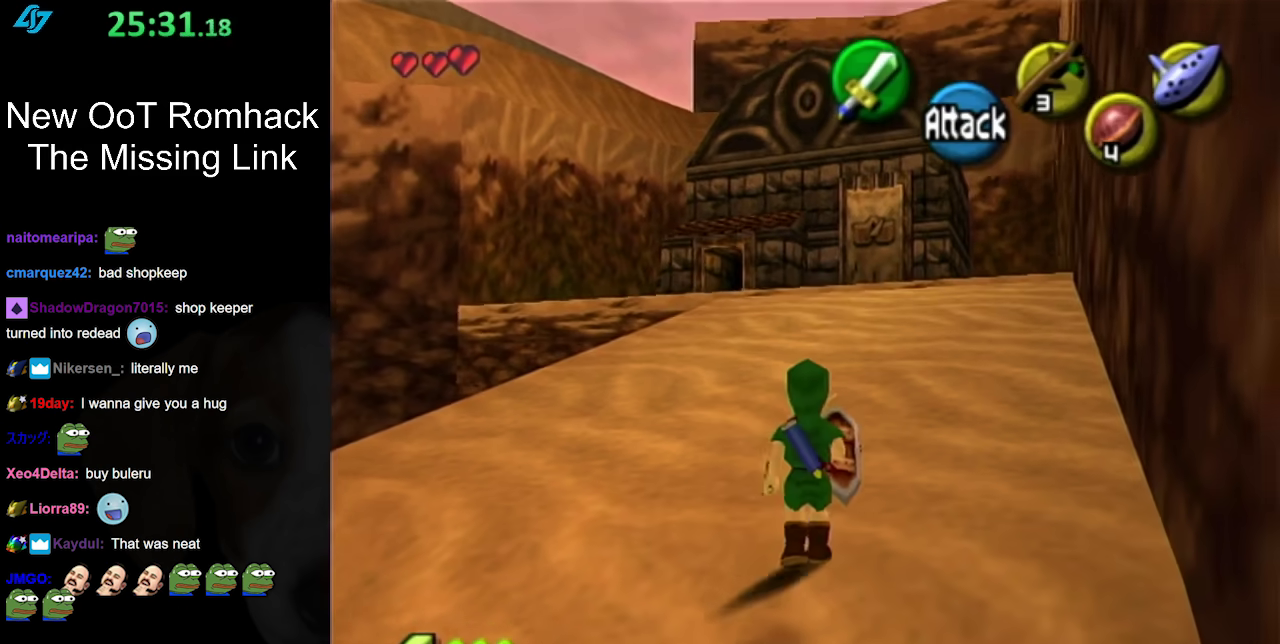
{"buttons": [], "left_stick": "up", "right_stick": "center", "events": [[100, "A", "down"], [317, "A", "up"]]}
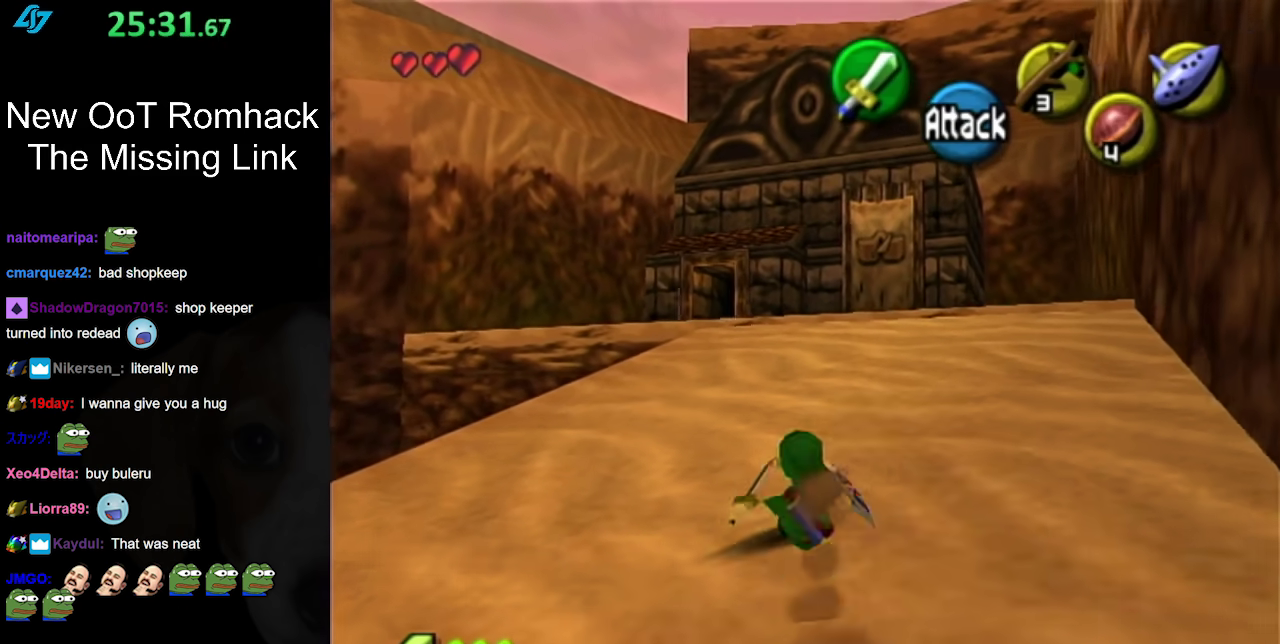
{"buttons": ["A"], "left_stick": "up", "right_stick": "center", "events": [[317, "A", "down"]]}
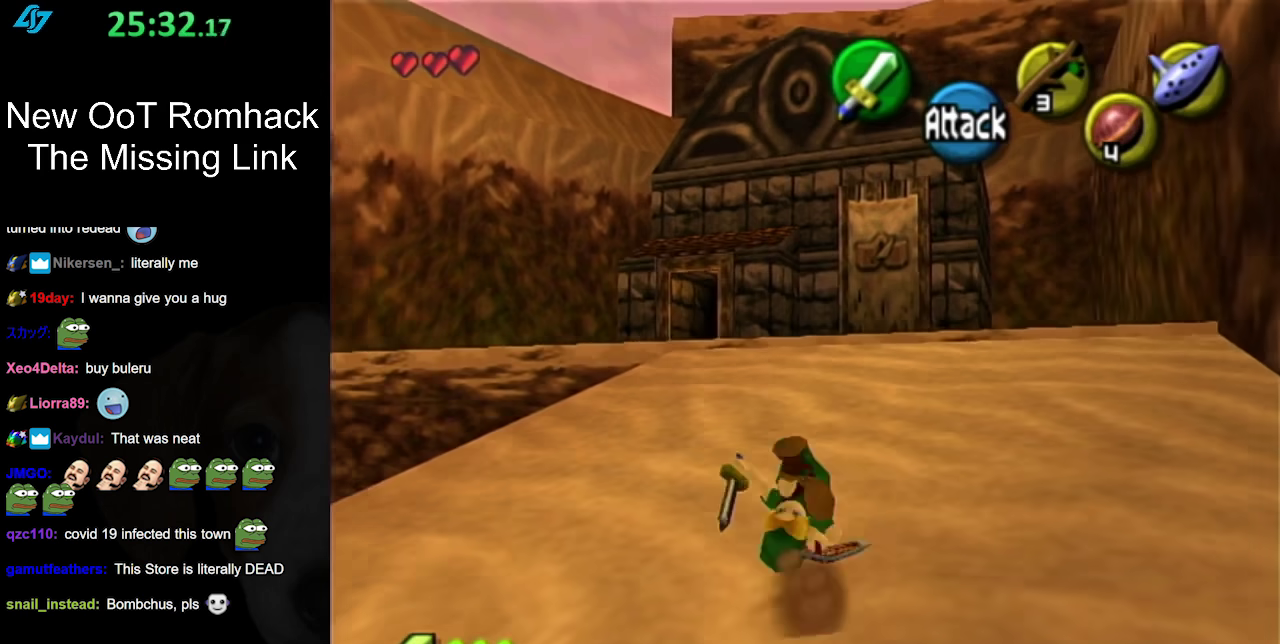
{"buttons": [], "left_stick": "up-right", "right_stick": "center", "events": [[17, "A", "up"], [400, "left_stick", "up-right"]]}
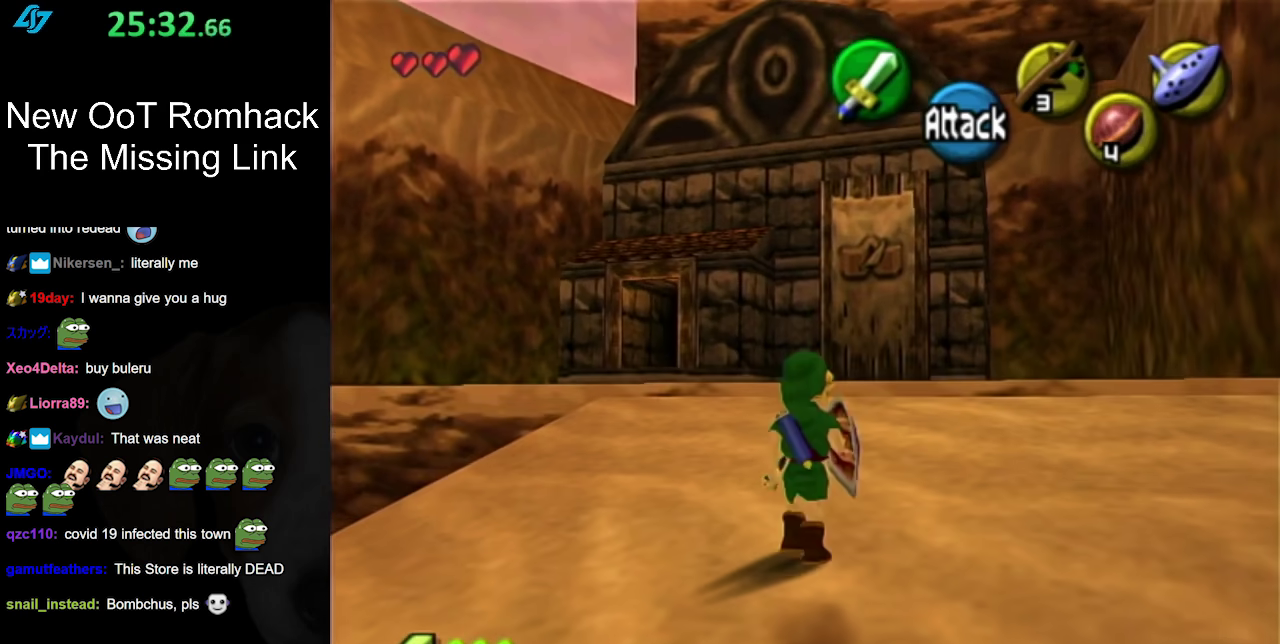
{"buttons": [], "left_stick": "up-right", "right_stick": "center", "events": []}
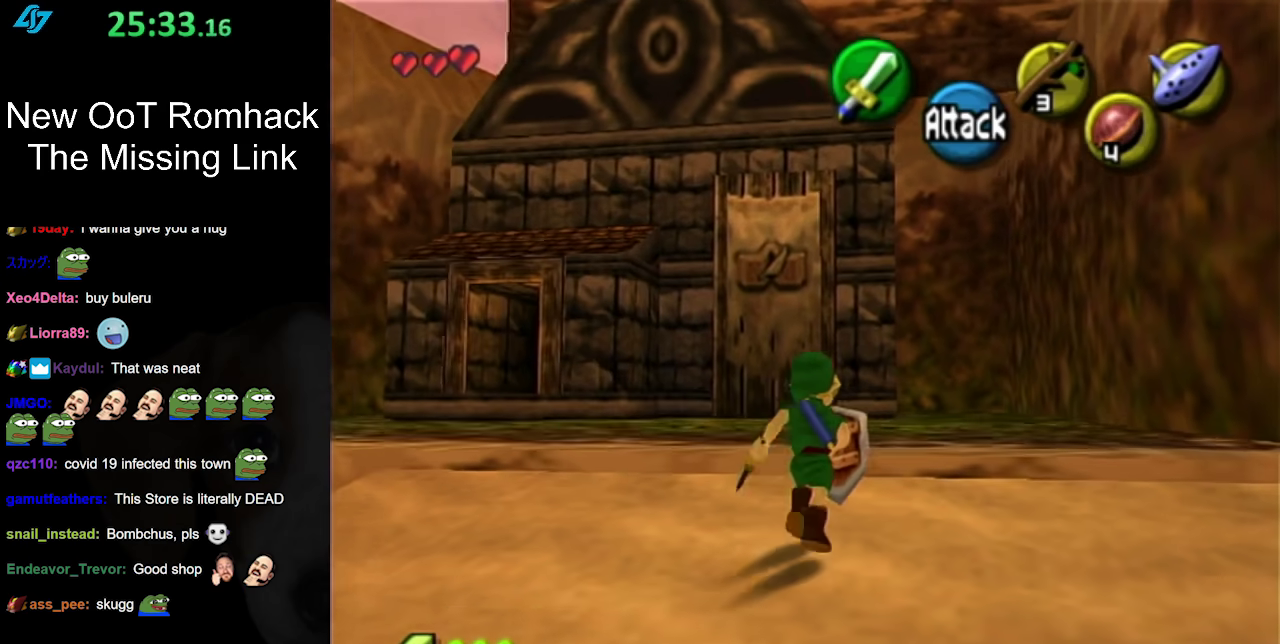
{"buttons": [], "left_stick": "left", "right_stick": "center", "events": [[183, "left_stick", "up"], [383, "left_stick", "up-left"], [500, "left_stick", "left"]]}